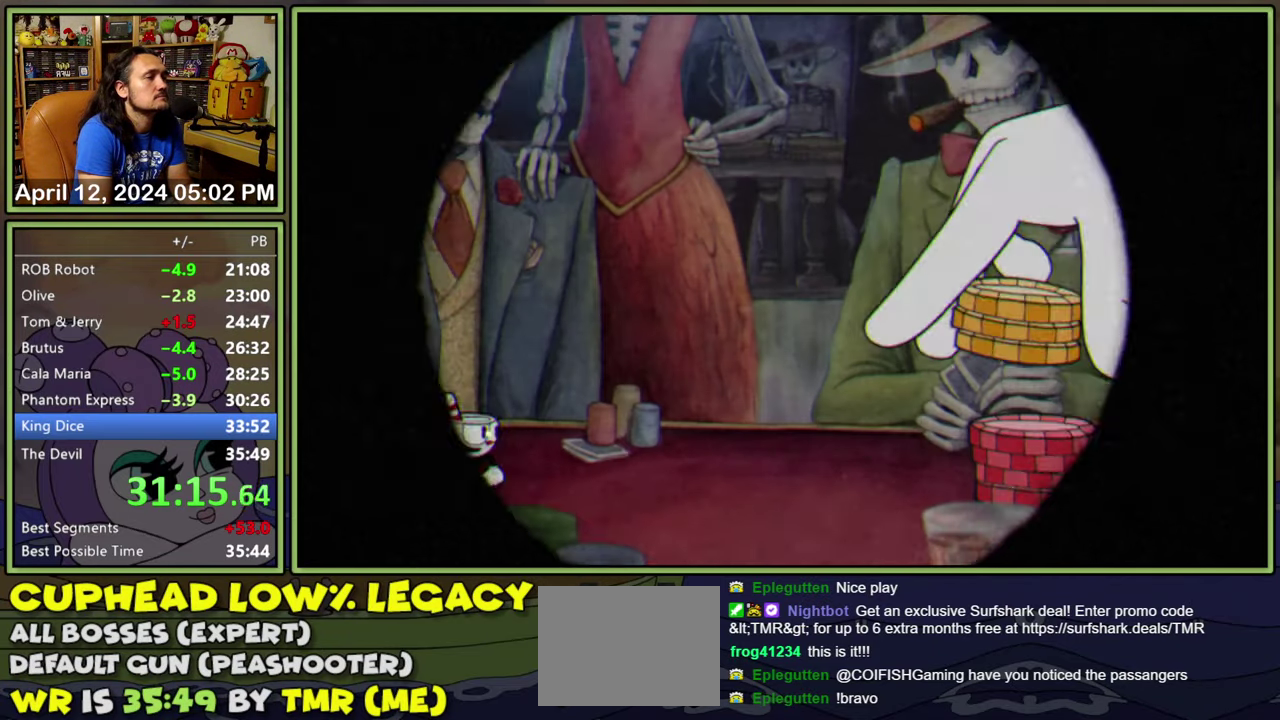
Gameplay with a controller (Xbox layout); each line is a JSON object with the inputs held at the frame after it. "events" lists button and stick changes between this image and that frame as [ms after this image, input, new state], when the widget could be followed in between. Not read: L2 L3 R2 R3 left_stick right_stick.
{"buttons": ["L1", "R1", "DPAD_UP", "DPAD_RIGHT"], "events": [[50, "Y", "up"], [133, "Y", "down"], [183, "Y", "up"], [250, "Y", "down"], [316, "Y", "up"], [383, "Y", "down"], [450, "Y", "up"]]}
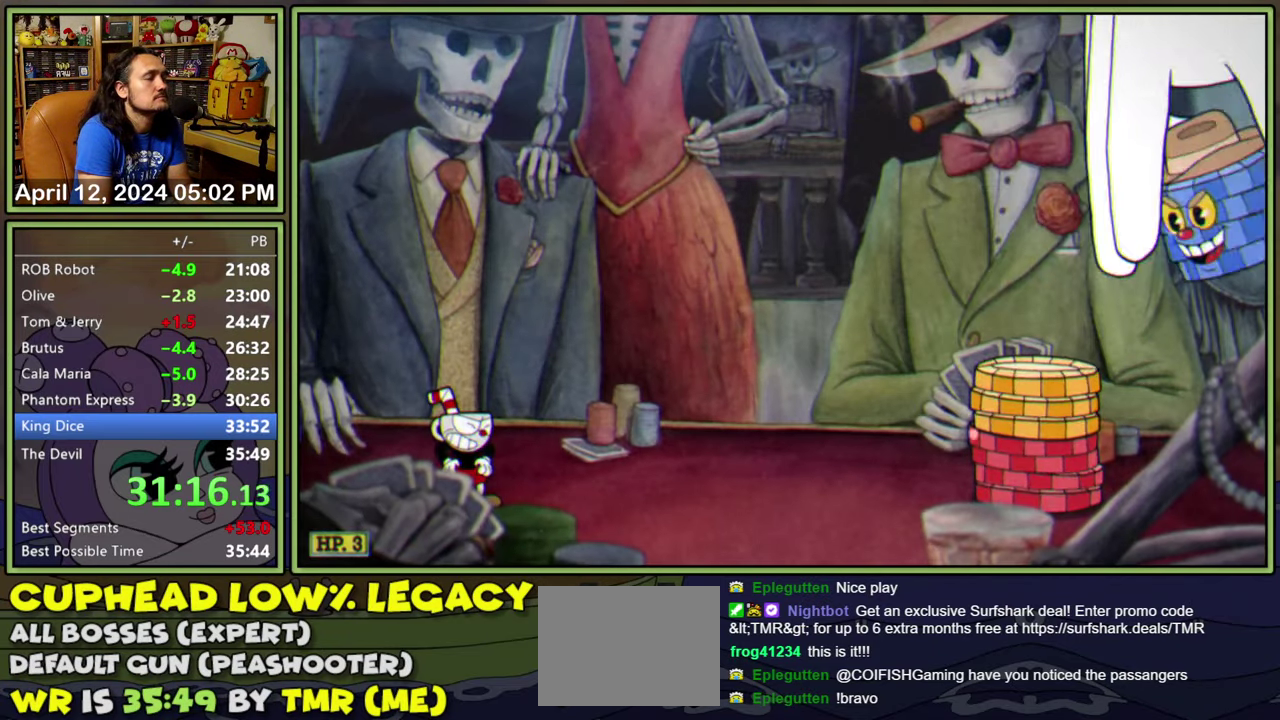
{"buttons": ["L1", "R1", "DPAD_UP", "DPAD_RIGHT"], "events": [[33, "Y", "down"], [83, "Y", "up"], [150, "Y", "down"], [200, "Y", "up"], [250, "Y", "down"], [333, "Y", "up"], [400, "Y", "down"], [450, "Y", "up"]]}
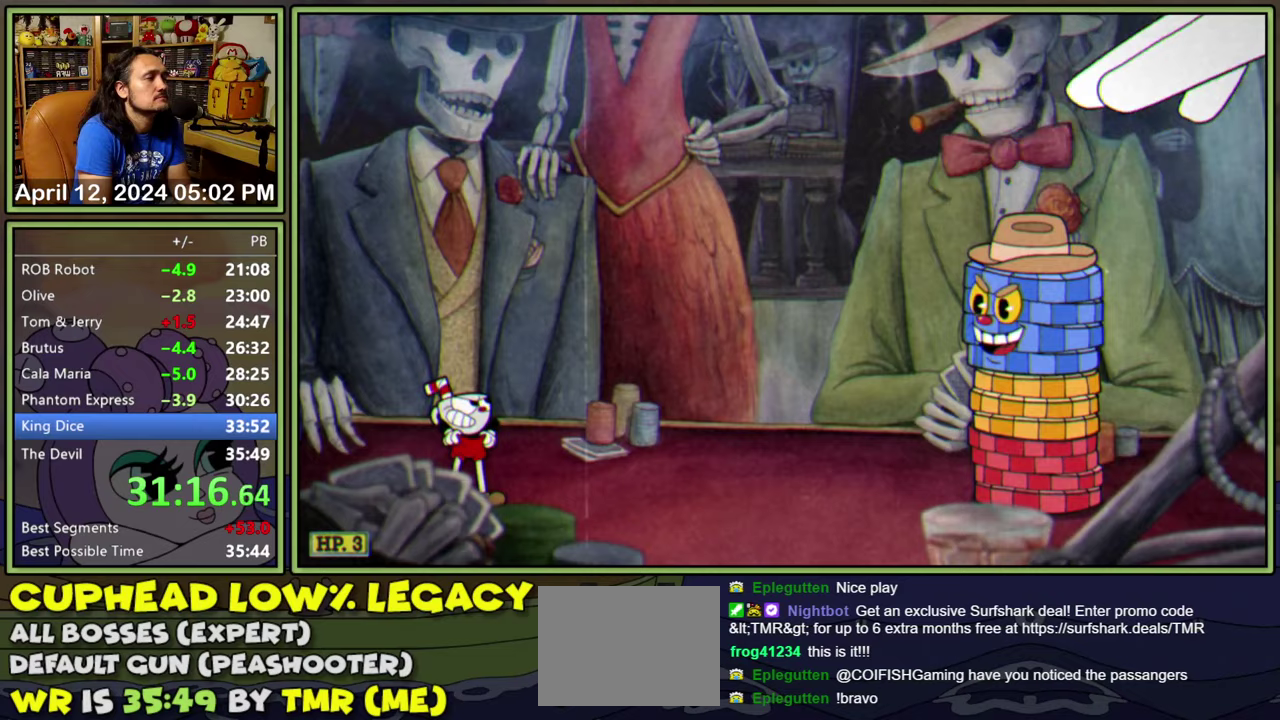
{"buttons": ["L1", "R1", "DPAD_UP", "DPAD_RIGHT"], "events": [[33, "Y", "down"], [83, "Y", "up"], [167, "Y", "down"], [217, "Y", "up"], [283, "Y", "down"], [333, "Y", "up"], [417, "Y", "down"], [467, "Y", "up"]]}
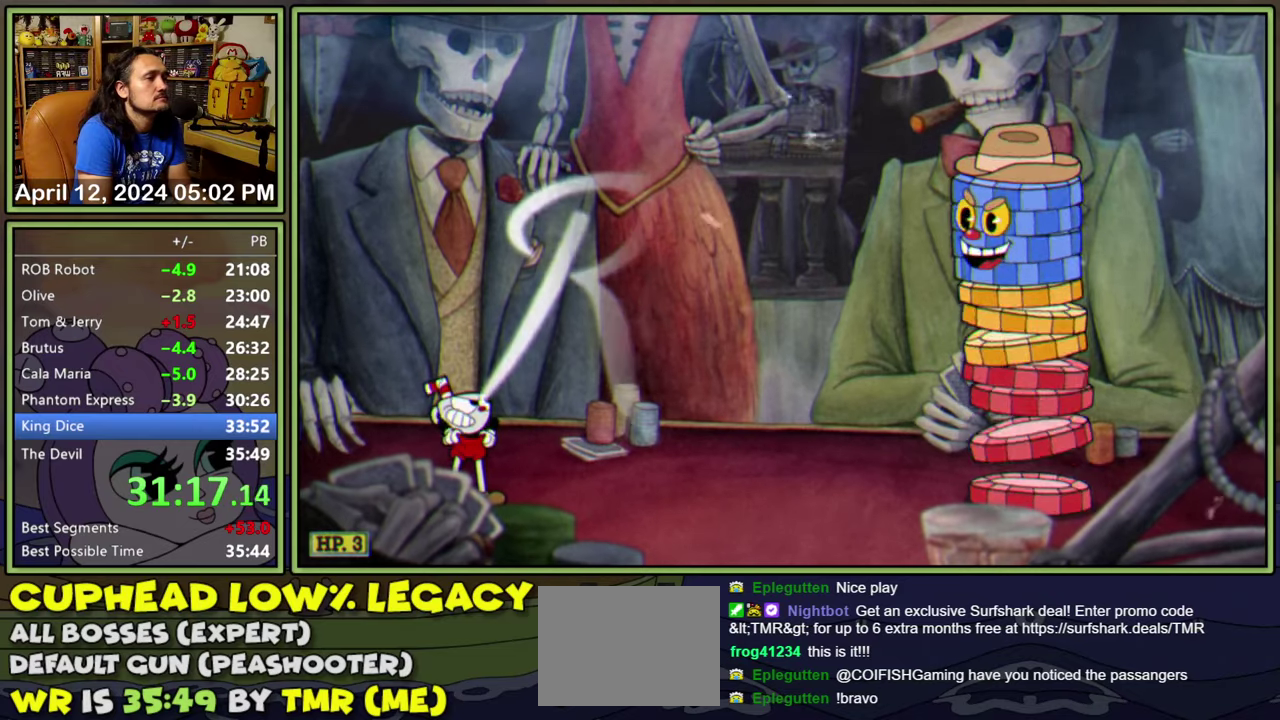
{"buttons": ["L1", "R1", "DPAD_UP", "DPAD_RIGHT"], "events": [[33, "Y", "down"], [100, "Y", "up"], [167, "Y", "down"], [233, "Y", "up"], [300, "Y", "down"], [367, "Y", "up"], [433, "Y", "down"], [500, "Y", "up"]]}
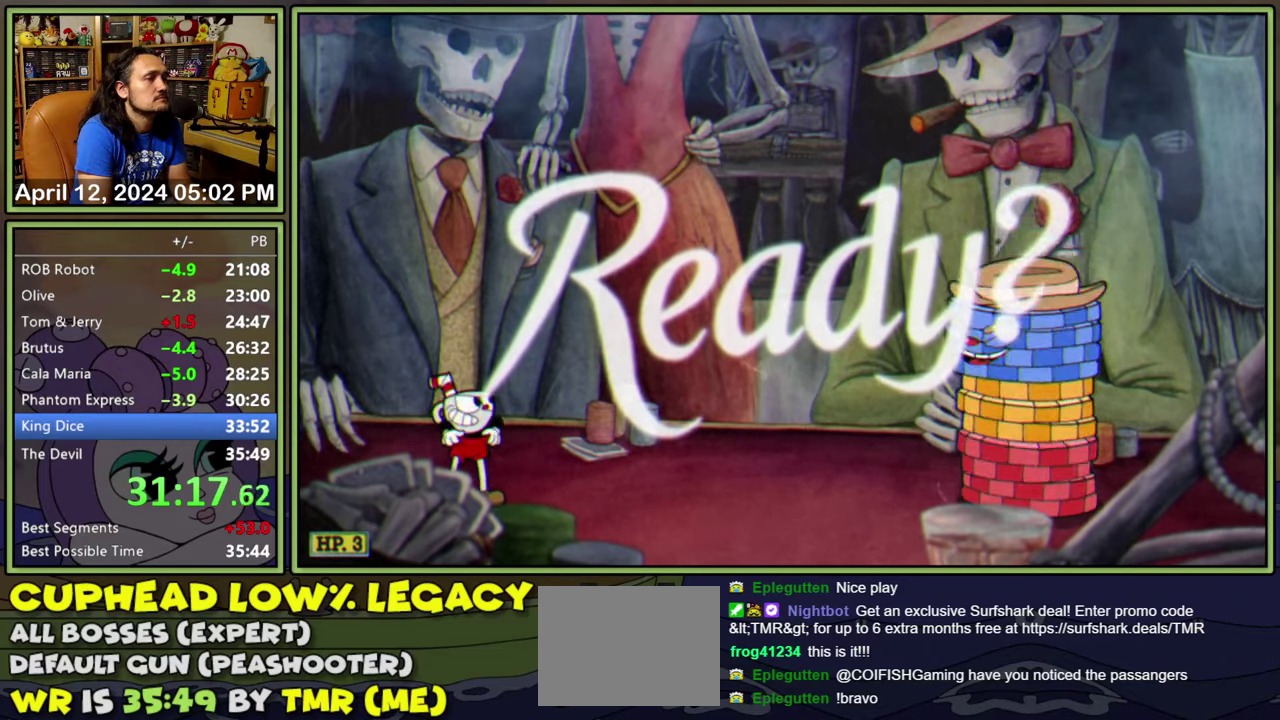
{"buttons": ["Y", "L1", "R1", "DPAD_UP", "DPAD_RIGHT"], "events": [[83, "Y", "down"], [133, "Y", "up"], [217, "Y", "down"], [267, "Y", "up"], [350, "Y", "down"], [400, "Y", "up"], [483, "Y", "down"]]}
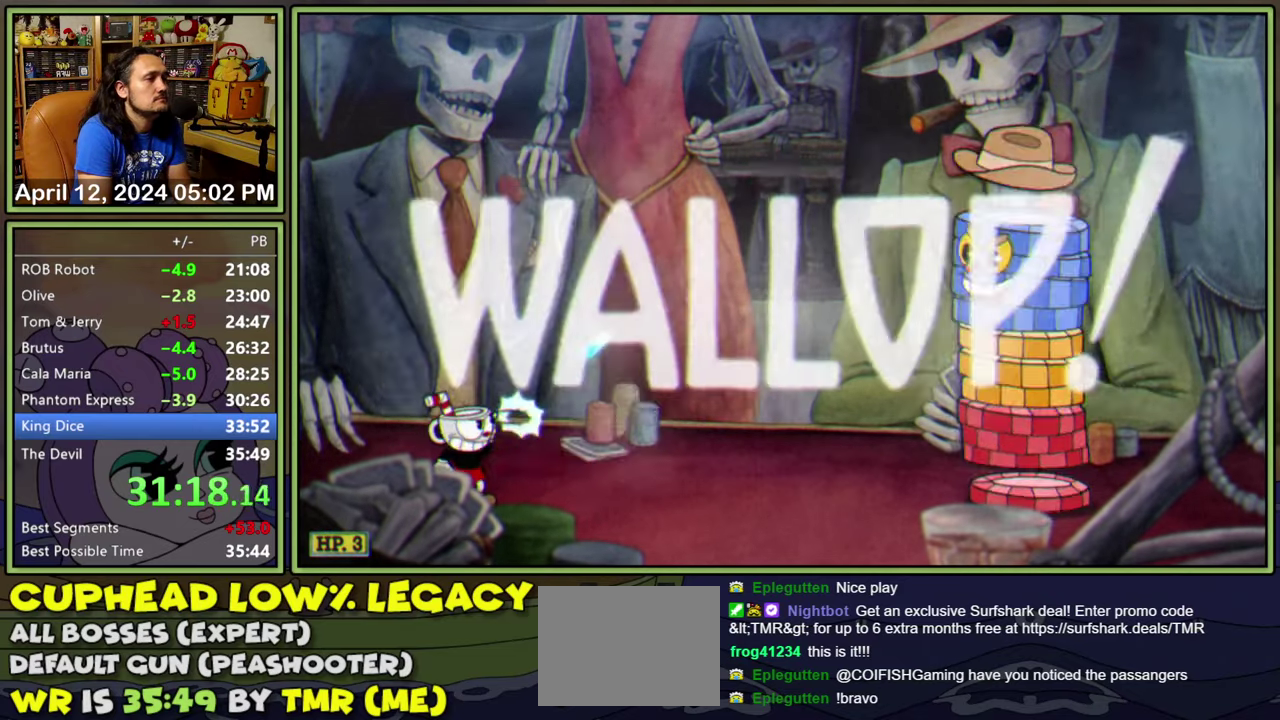
{"buttons": ["L1", "R1", "DPAD_UP", "DPAD_RIGHT"], "events": [[33, "Y", "up"], [83, "Y", "down"], [150, "Y", "up"]]}
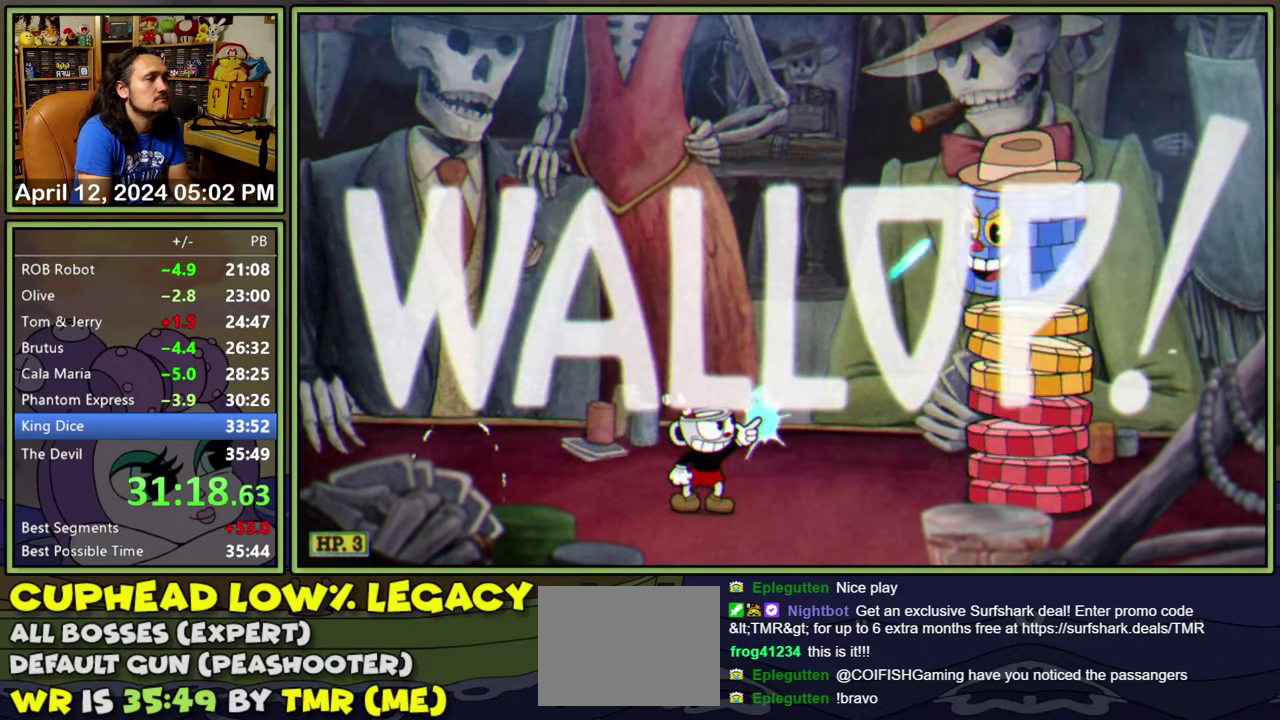
{"buttons": ["L1", "R1", "DPAD_UP", "DPAD_RIGHT"], "events": []}
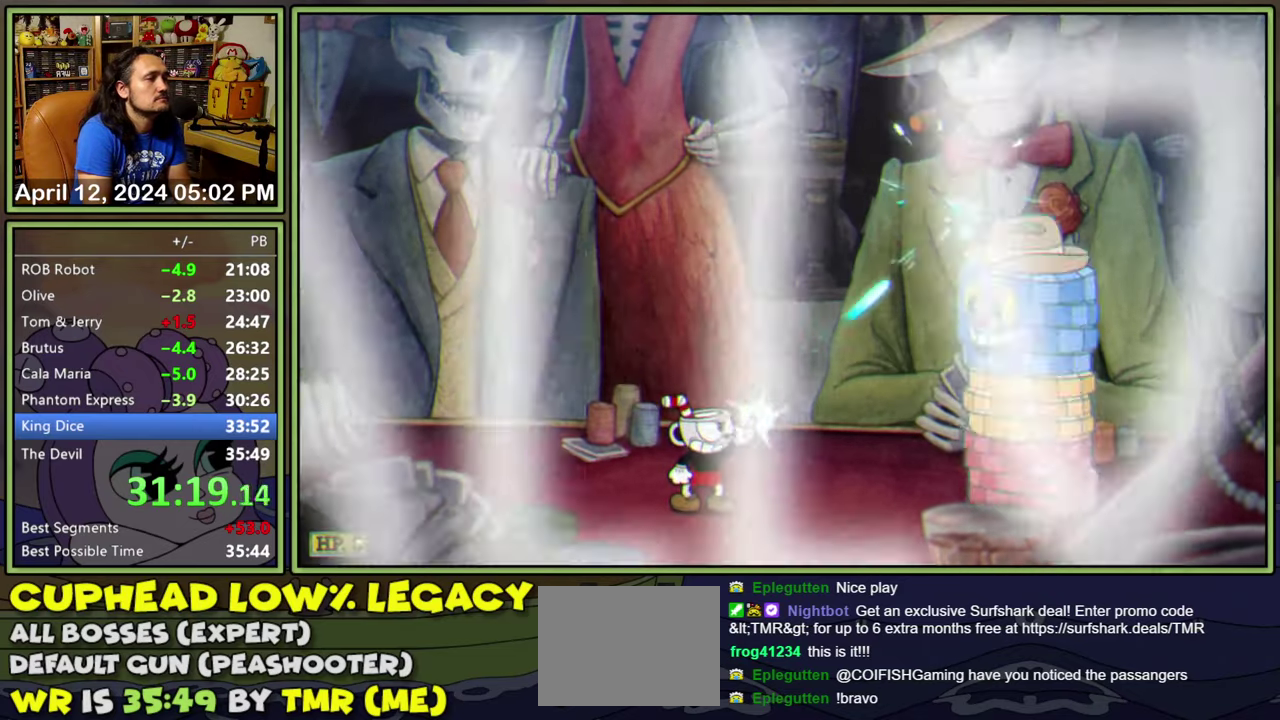
{"buttons": ["L1", "R1", "DPAD_UP", "DPAD_RIGHT"], "events": []}
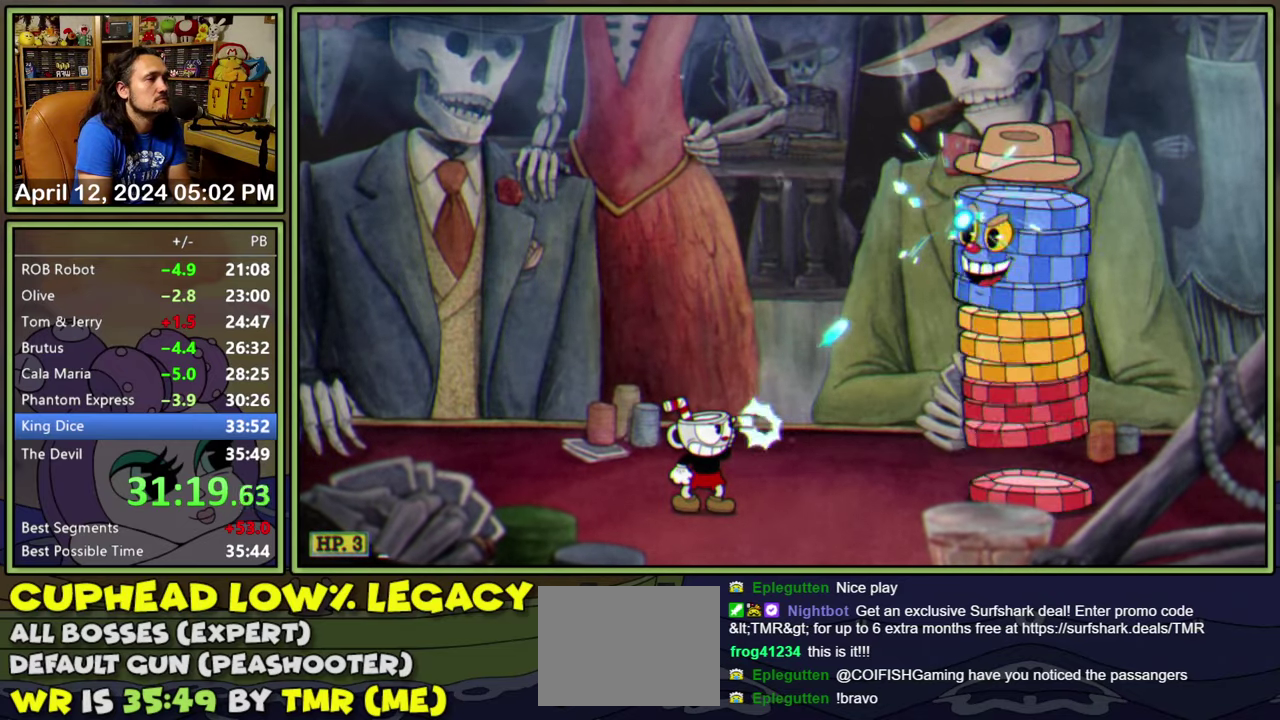
{"buttons": ["L1", "R1", "DPAD_UP", "DPAD_RIGHT"], "events": []}
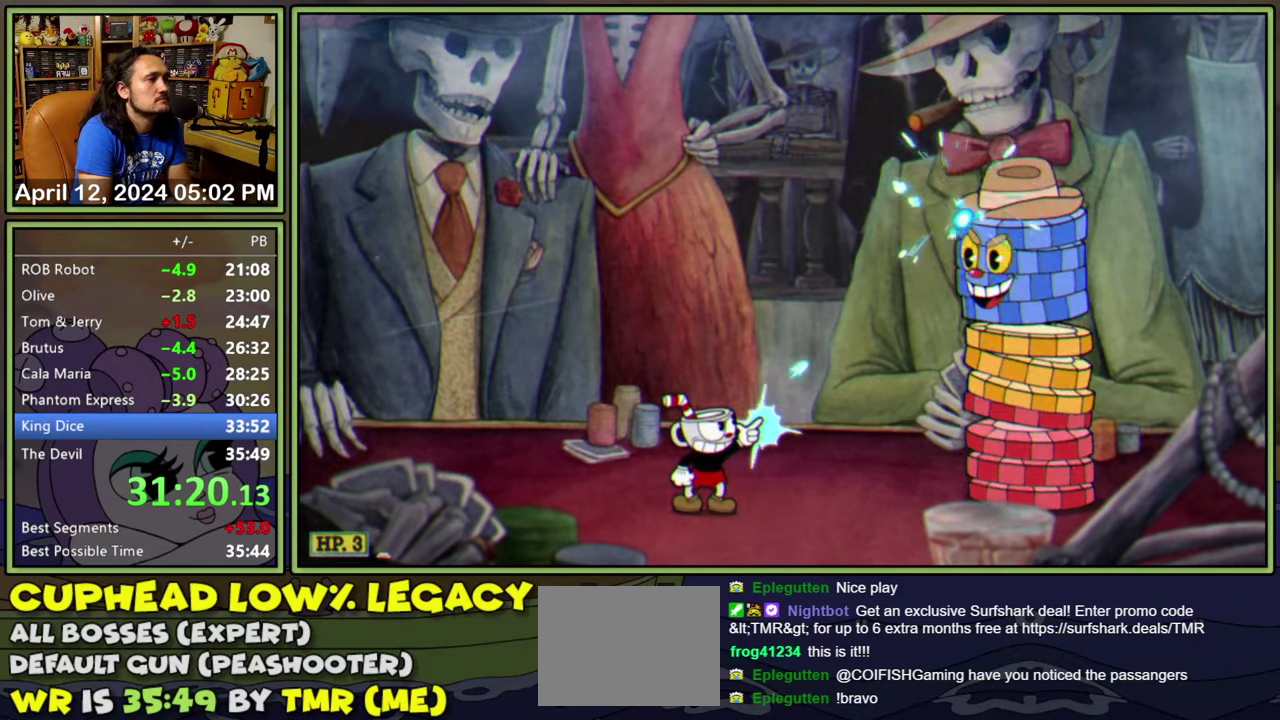
{"buttons": ["L1", "R1", "DPAD_UP", "DPAD_RIGHT"], "events": []}
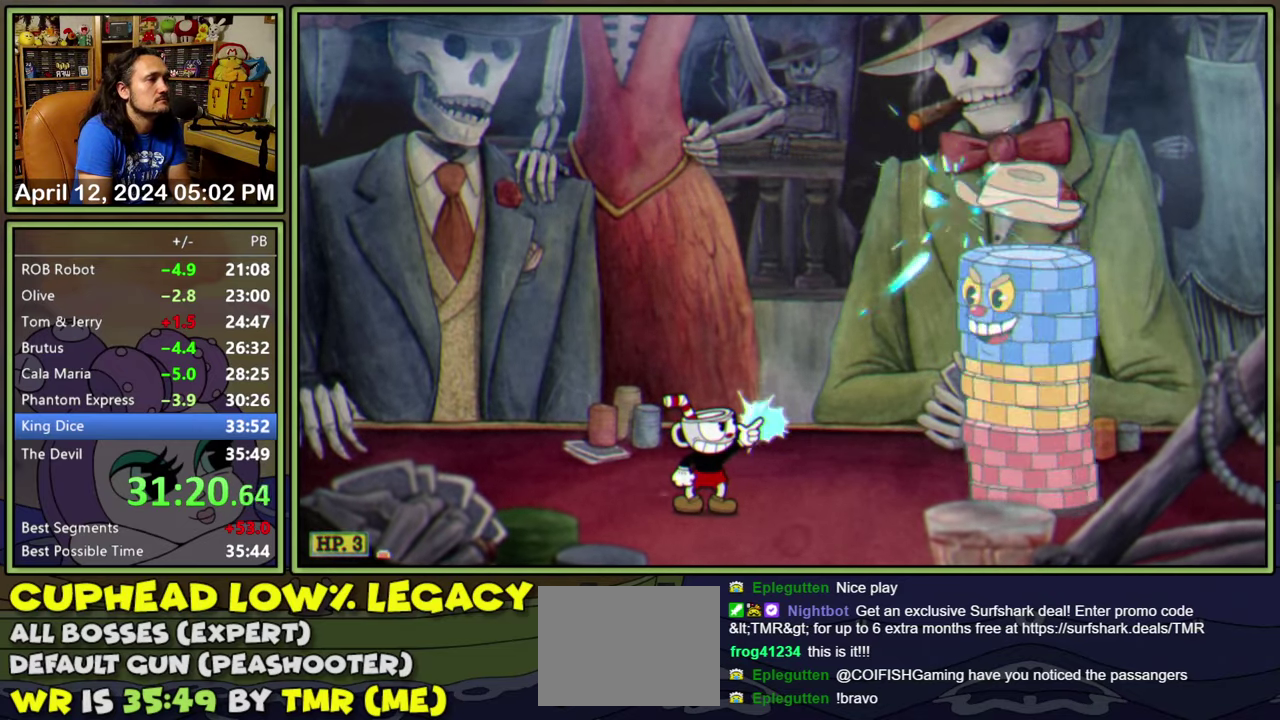
{"buttons": ["L1", "R1", "DPAD_UP", "DPAD_RIGHT"], "events": []}
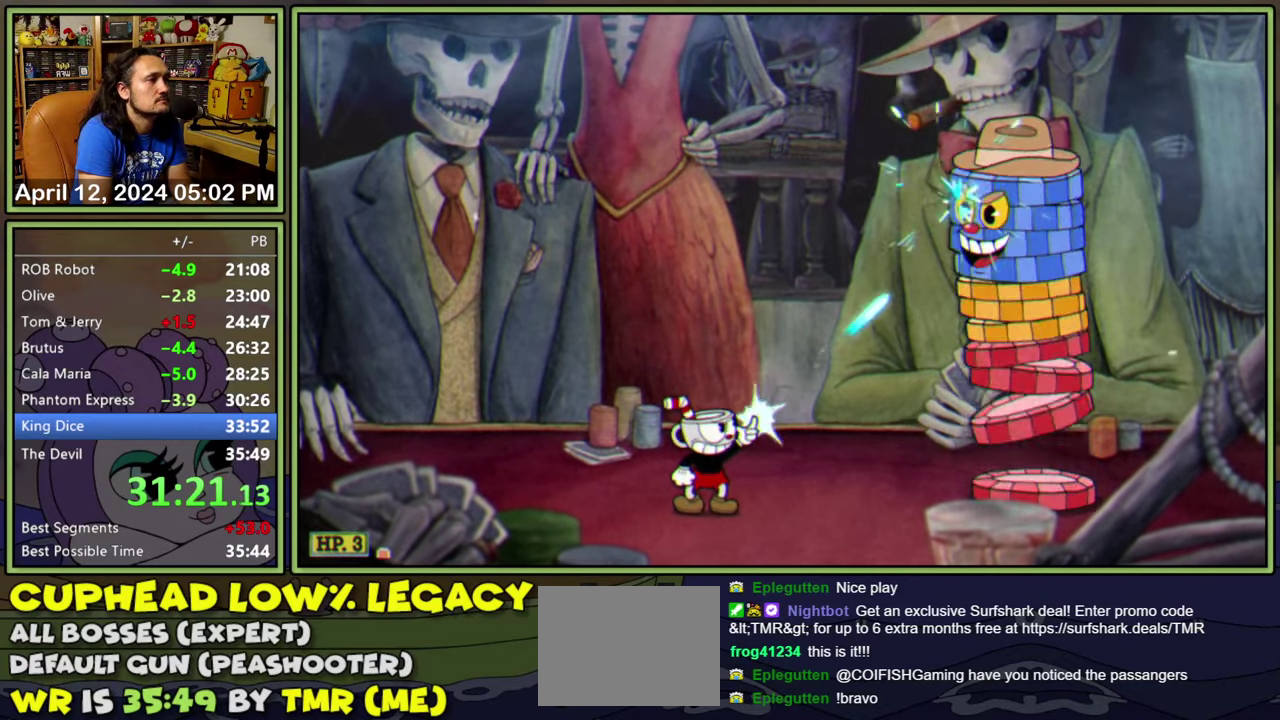
{"buttons": ["L1", "R1", "DPAD_UP", "DPAD_RIGHT"], "events": []}
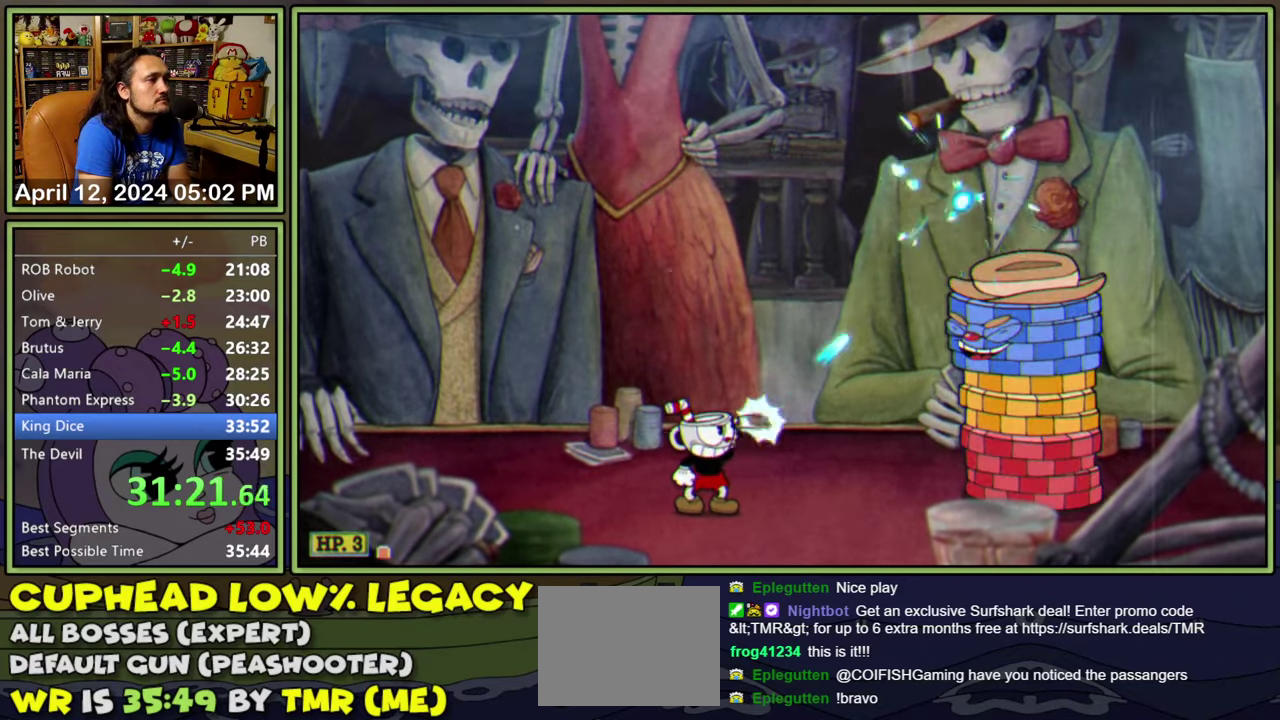
{"buttons": ["L1", "R1", "DPAD_UP", "DPAD_RIGHT"], "events": []}
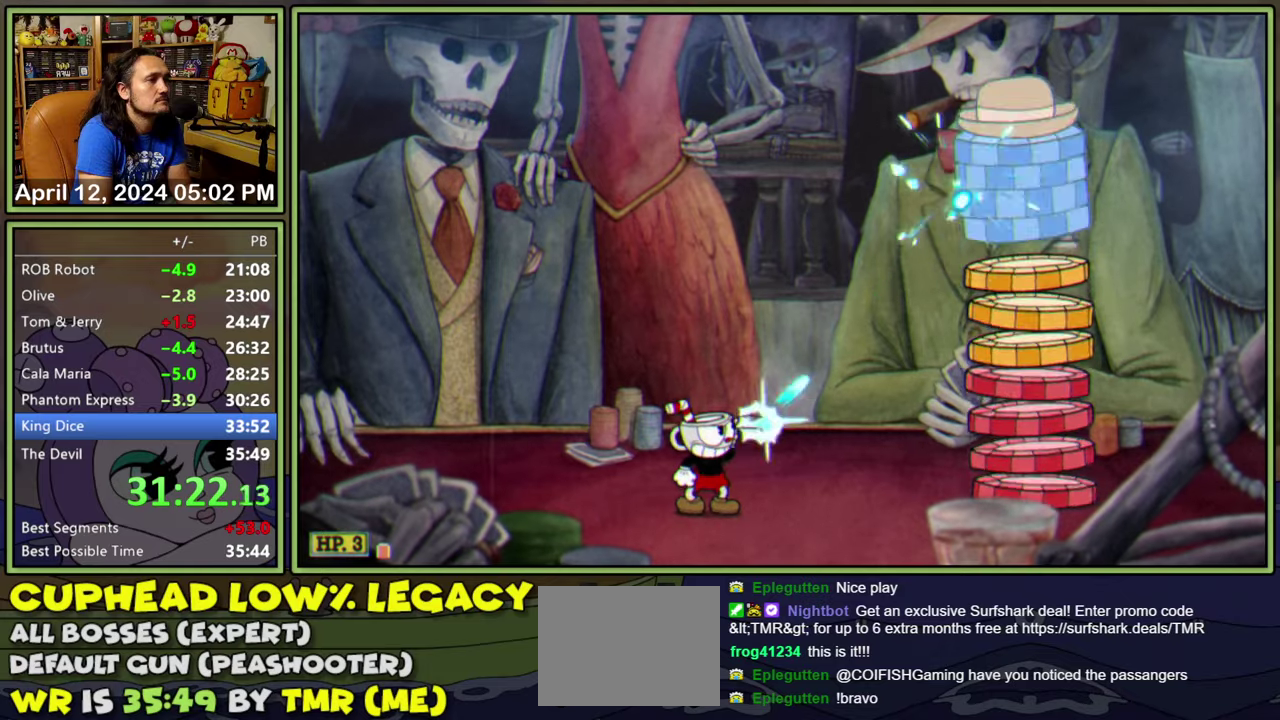
{"buttons": ["L1", "R1", "DPAD_UP", "DPAD_RIGHT"], "events": [[17, "DPAD_LEFT", "down"], [17, "DPAD_RIGHT", "up"], [17, "R1", "up"], [184, "DPAD_LEFT", "up"], [184, "R1", "down"], [200, "DPAD_RIGHT", "down"]]}
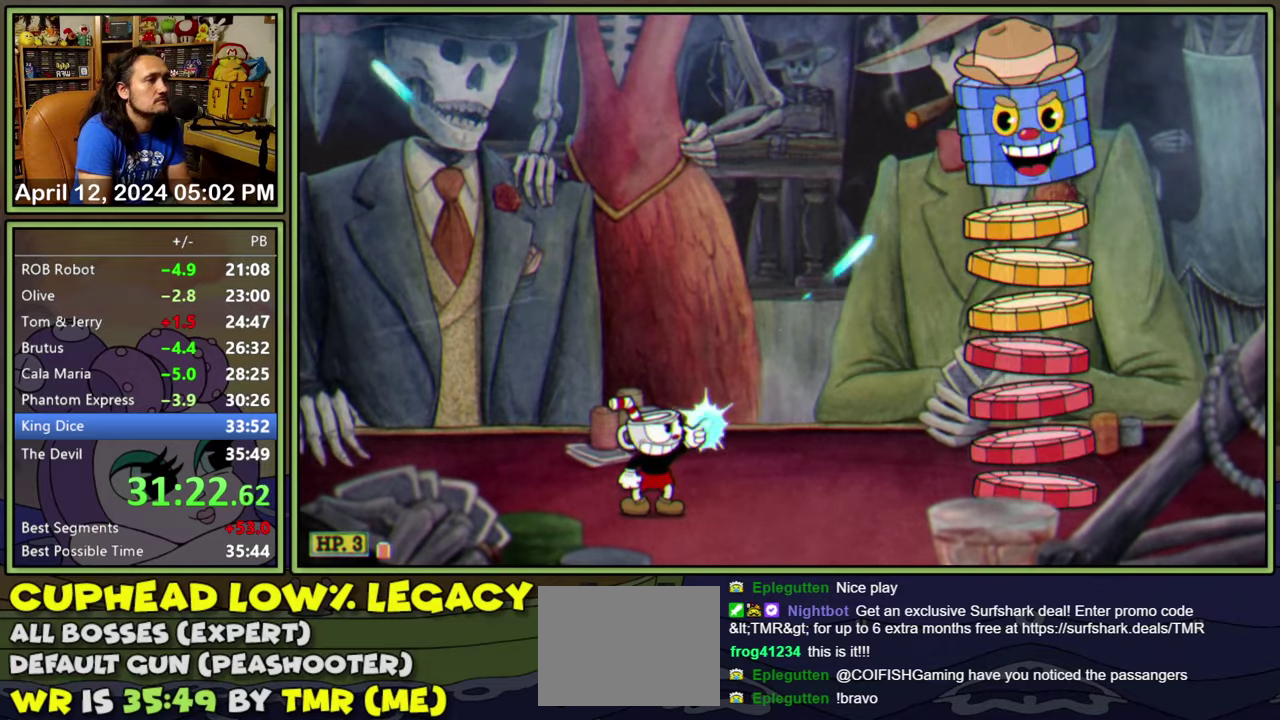
{"buttons": ["L1", "R1", "DPAD_UP", "DPAD_RIGHT"], "events": []}
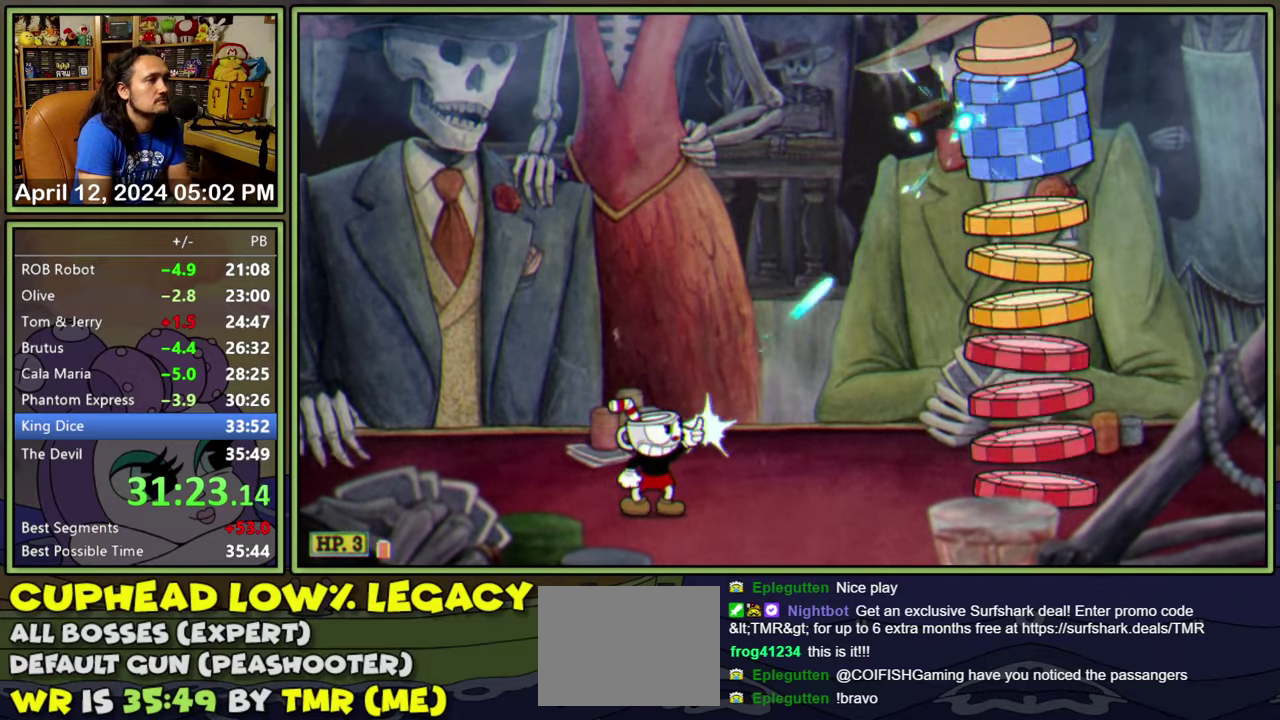
{"buttons": ["L1", "DPAD_UP"], "events": [[500, "DPAD_RIGHT", "up"], [500, "R1", "up"]]}
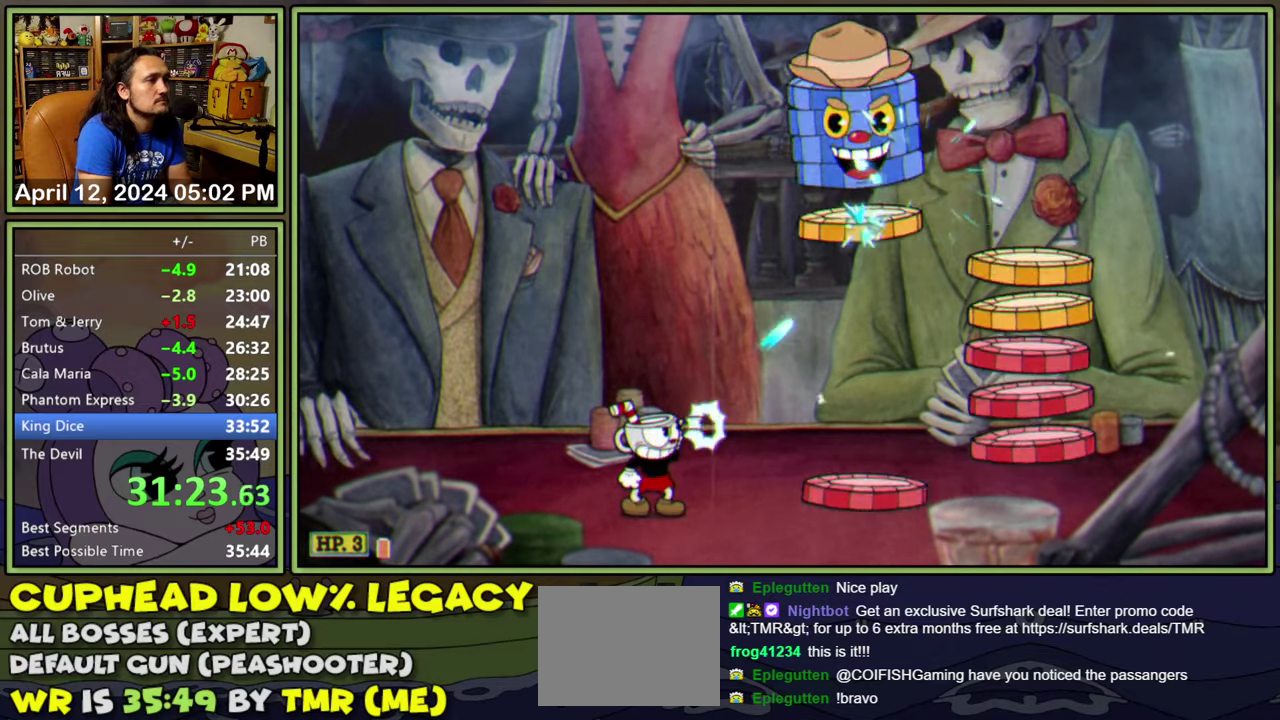
{"buttons": ["L1", "DPAD_UP", "DPAD_RIGHT"], "events": [[117, "A", "down"], [184, "A", "up"], [400, "DPAD_RIGHT", "down"]]}
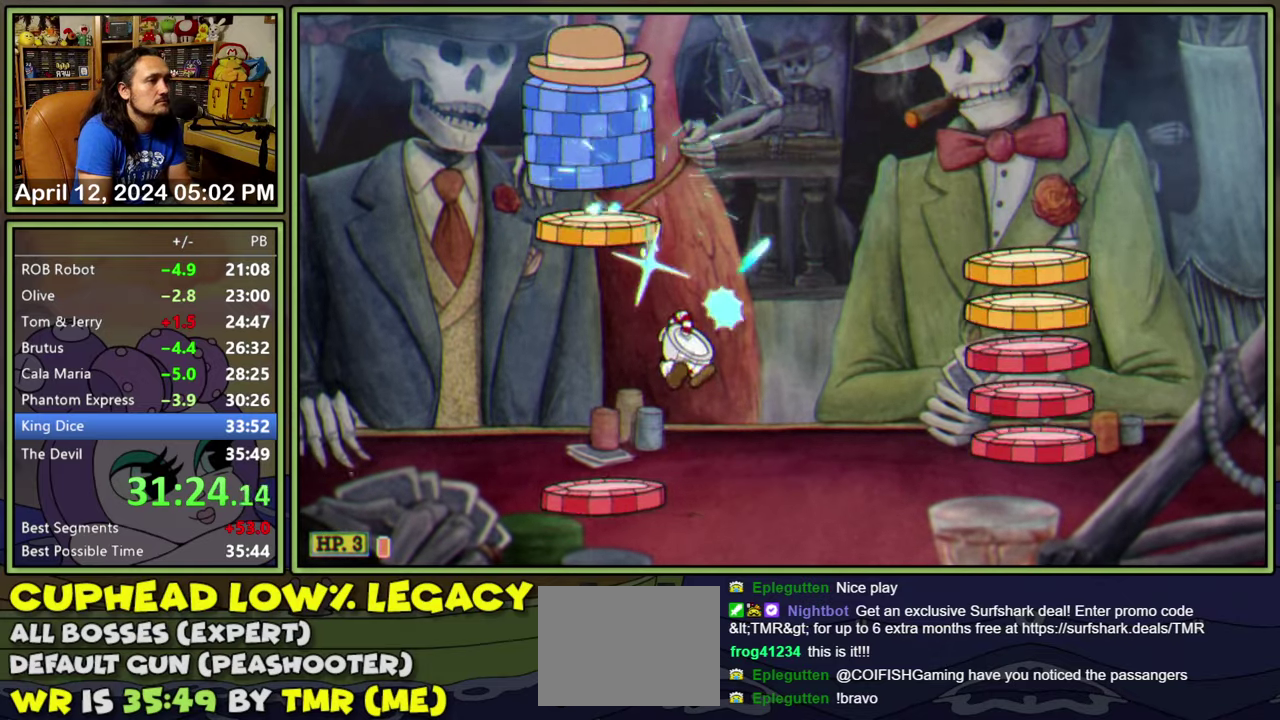
{"buttons": ["L1", "R1", "DPAD_UP", "DPAD_LEFT"], "events": [[67, "DPAD_RIGHT", "up"], [84, "DPAD_LEFT", "down"], [100, "R1", "down"]]}
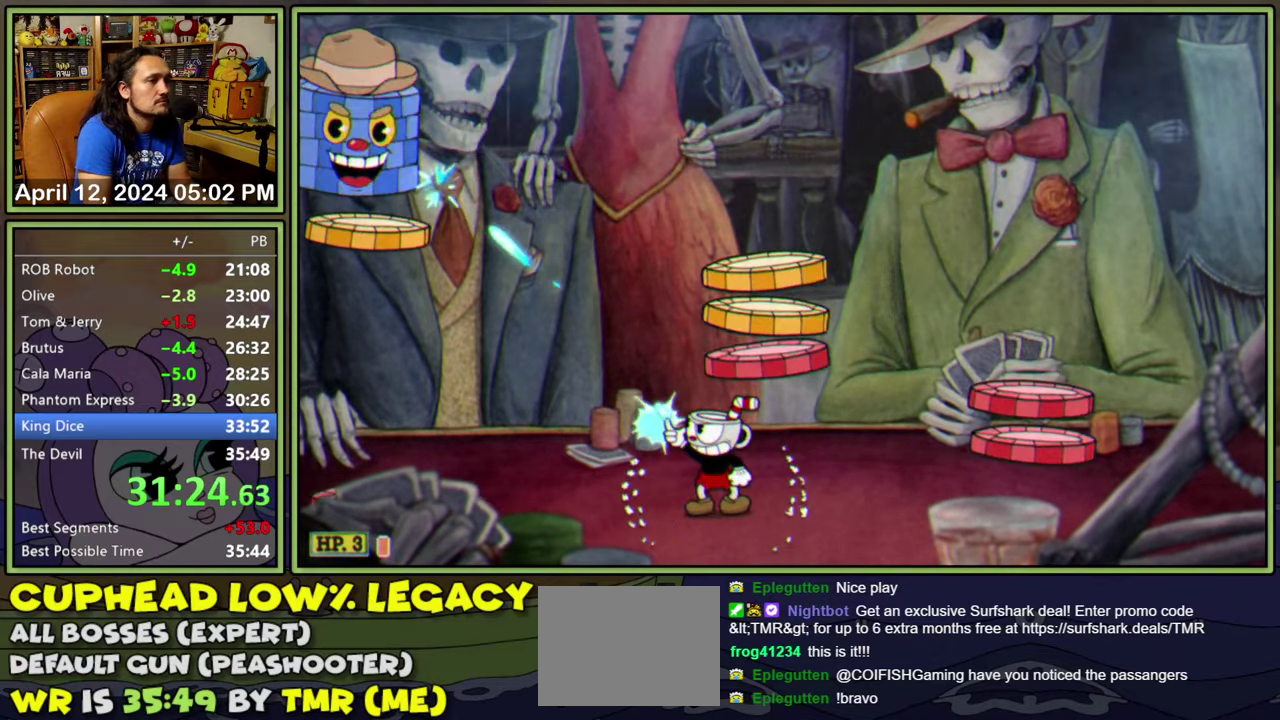
{"buttons": ["L1", "R1", "DPAD_UP", "DPAD_LEFT"], "events": []}
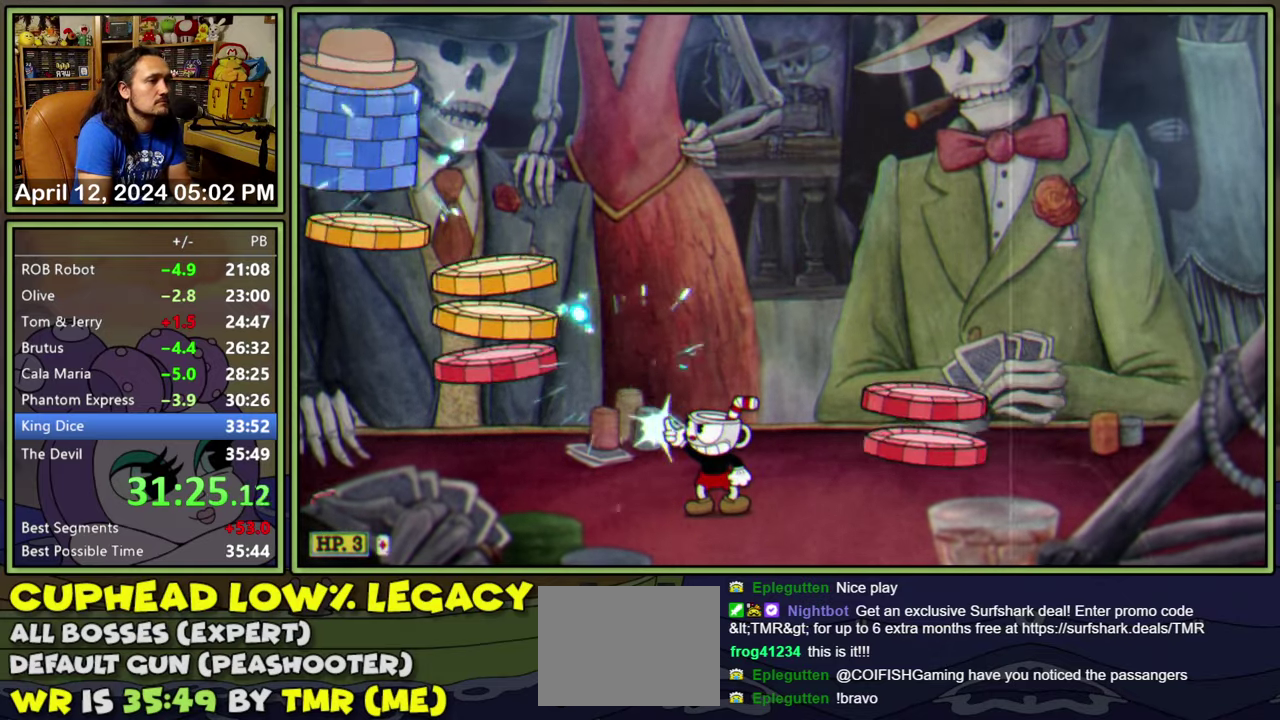
{"buttons": ["L1", "DPAD_UP", "DPAD_RIGHT"], "events": [[84, "A", "down"], [334, "DPAD_LEFT", "up"], [367, "DPAD_RIGHT", "down"], [434, "A", "up"], [467, "R1", "up"]]}
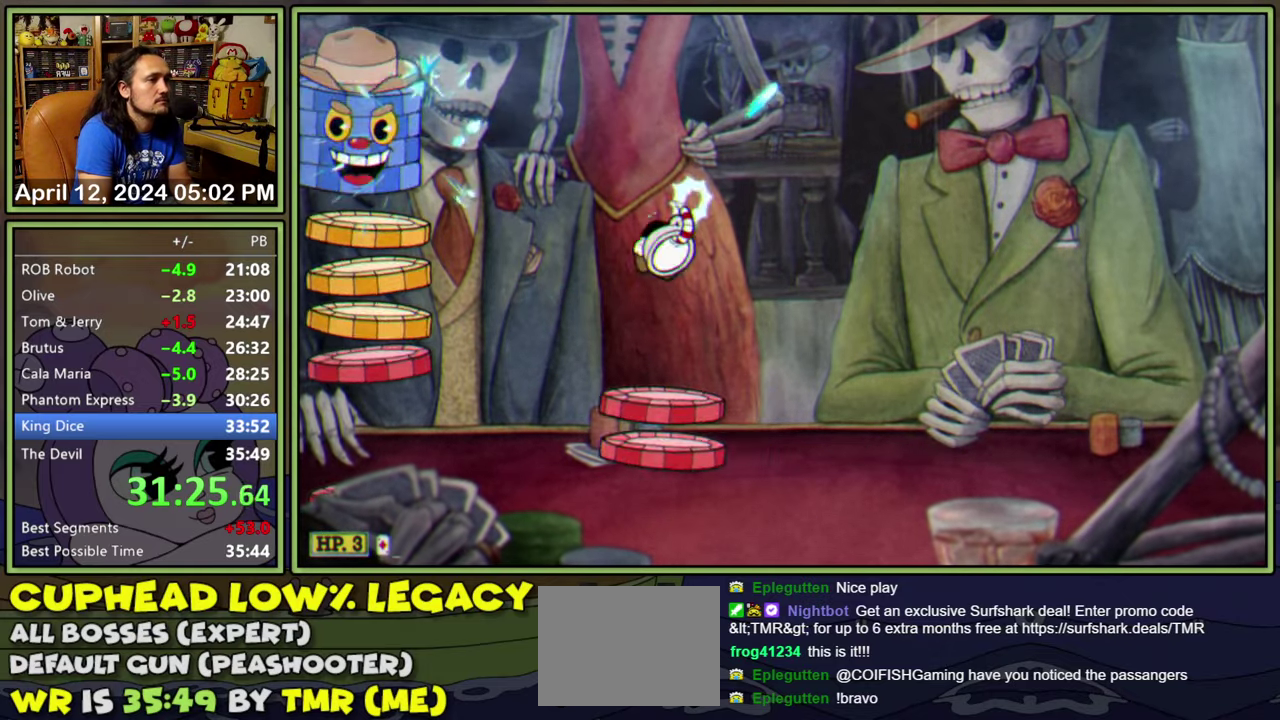
{"buttons": ["L1", "R1", "DPAD_UP", "DPAD_LEFT"], "events": [[184, "DPAD_RIGHT", "up"], [217, "DPAD_LEFT", "down"], [217, "R1", "down"]]}
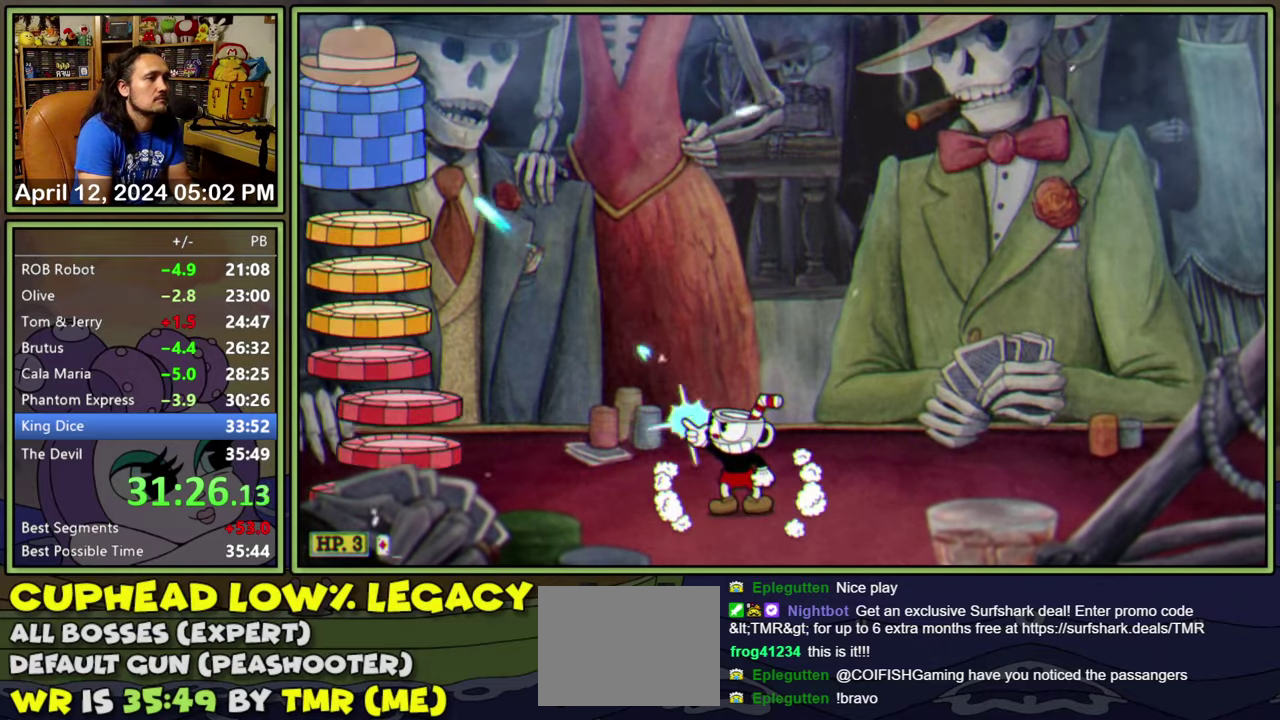
{"buttons": ["L1", "R1", "DPAD_UP", "DPAD_LEFT"], "events": []}
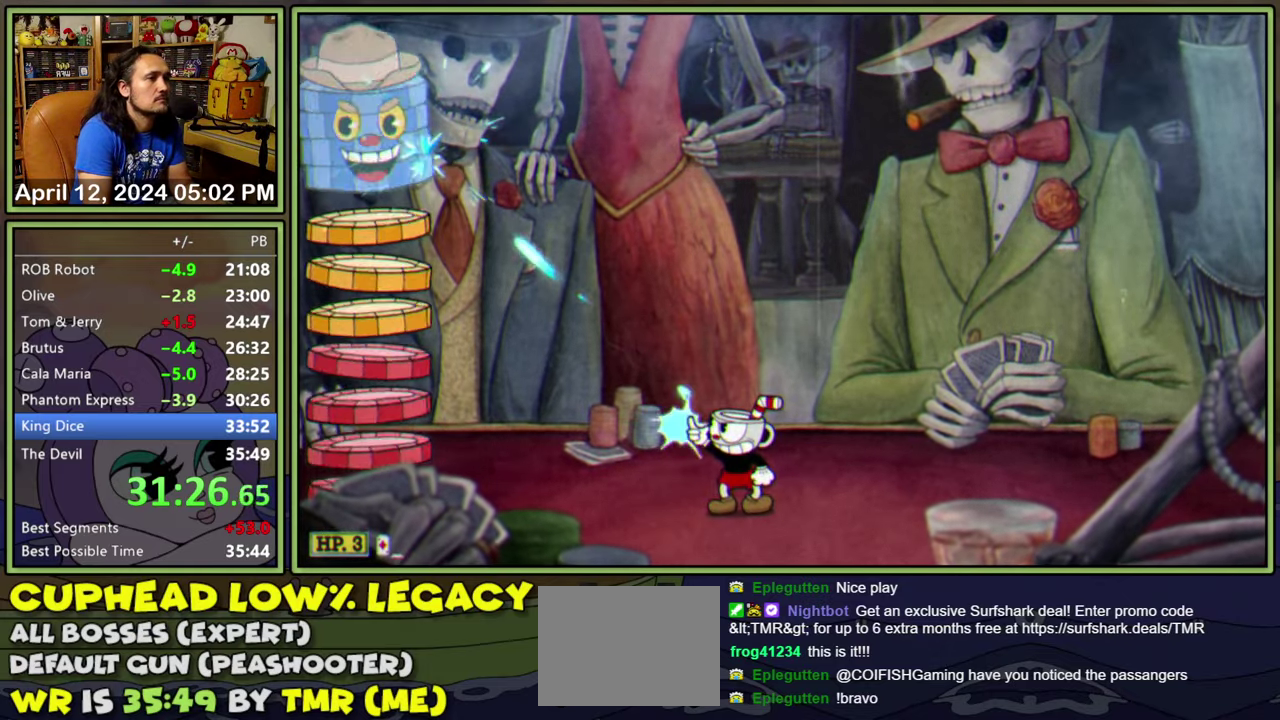
{"buttons": ["L1", "R1", "DPAD_UP", "DPAD_LEFT"], "events": [[100, "R1", "up"], [400, "R1", "down"]]}
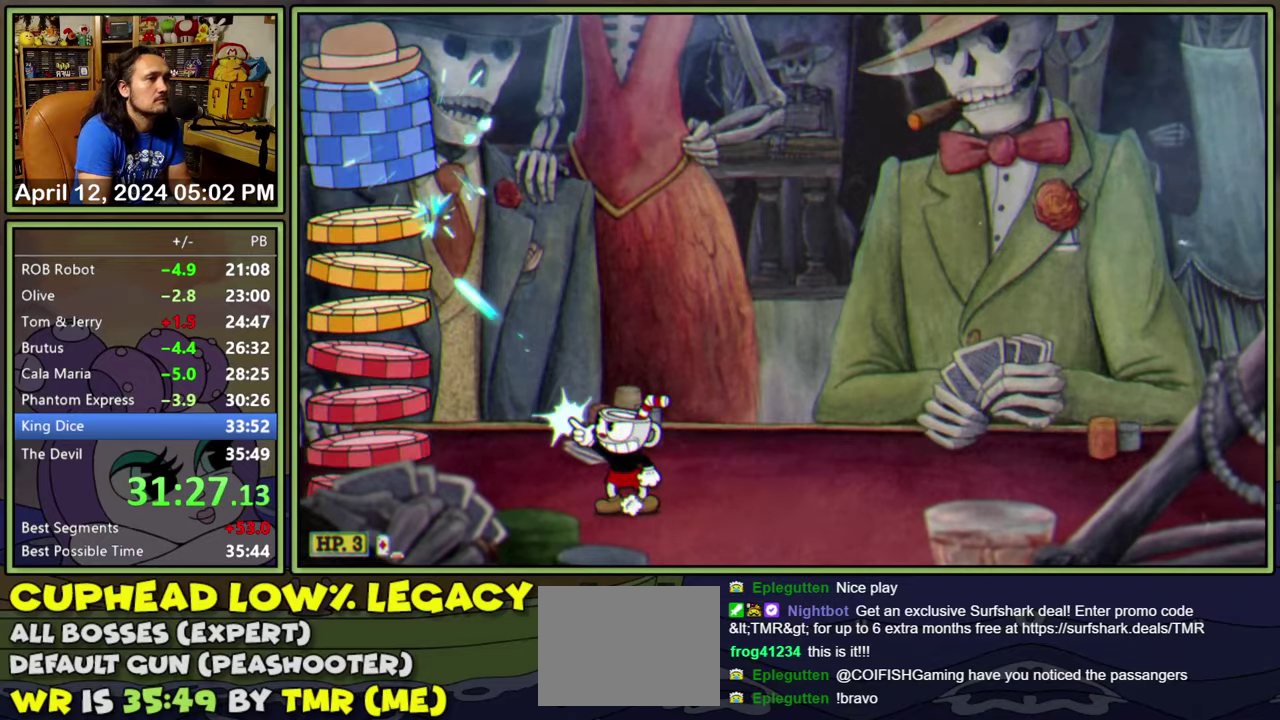
{"buttons": ["L1", "R1", "DPAD_UP", "DPAD_LEFT"], "events": []}
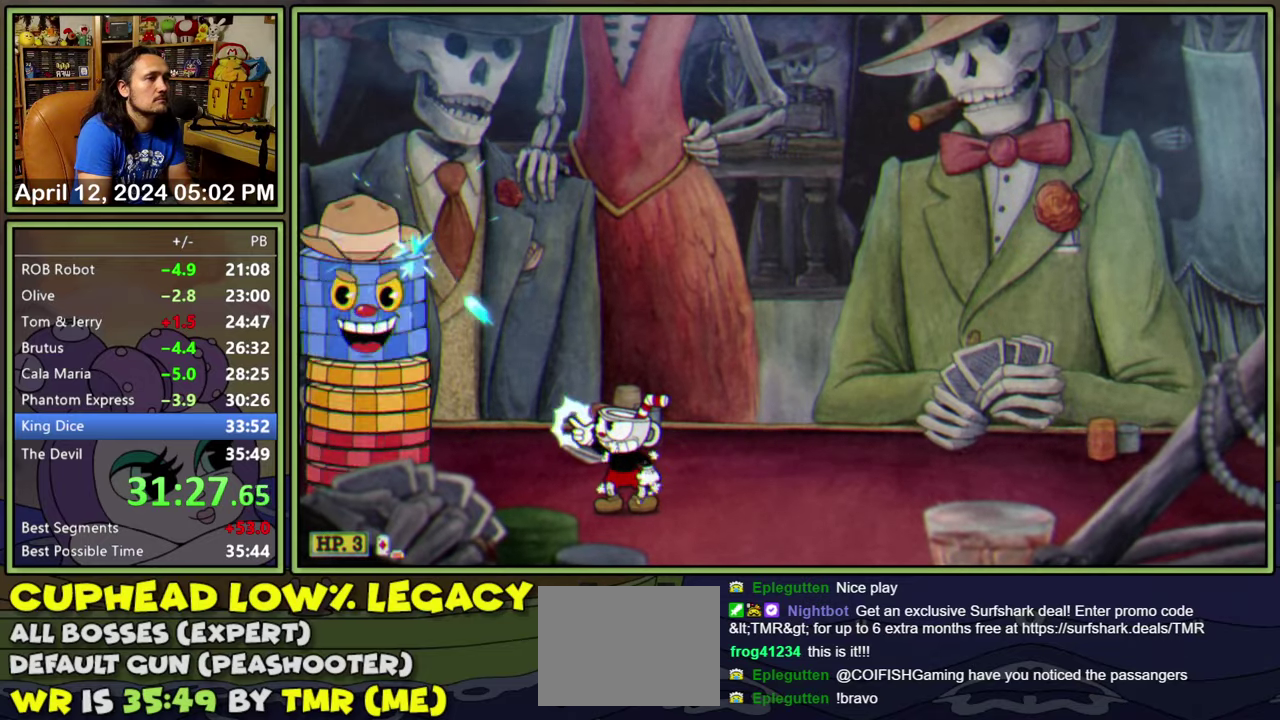
{"buttons": ["L1", "R1", "DPAD_UP", "DPAD_LEFT"], "events": []}
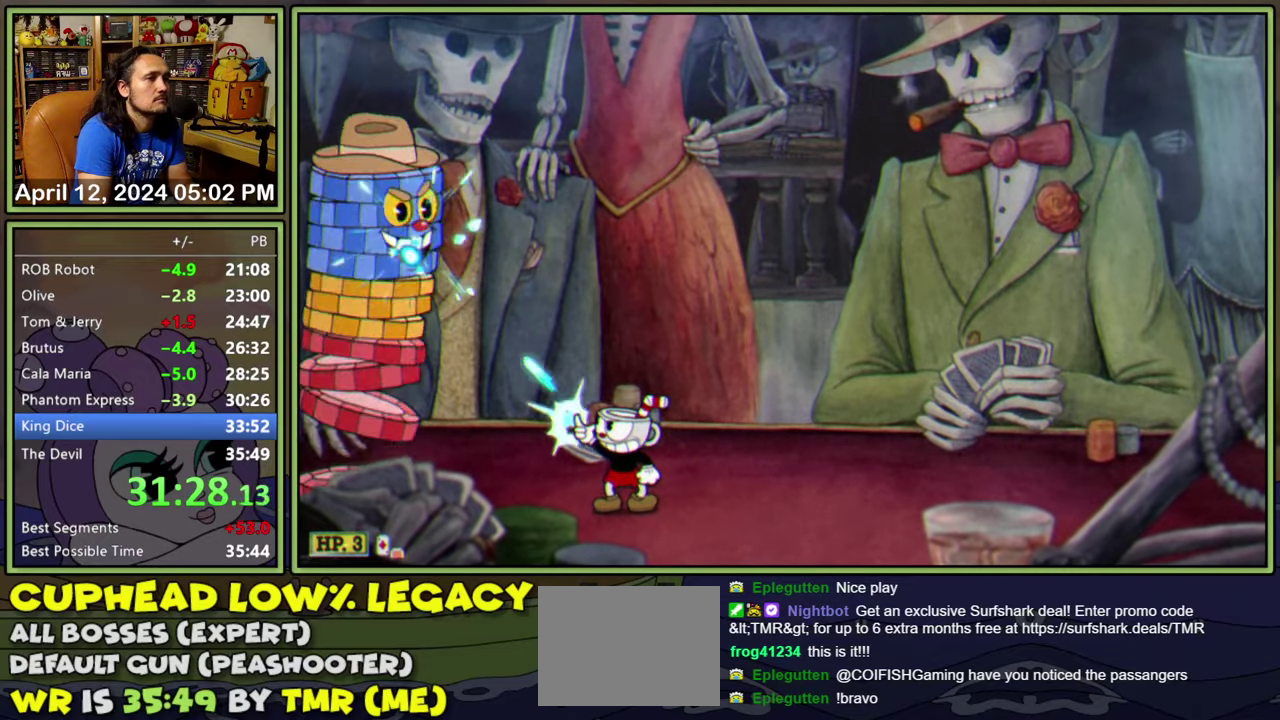
{"buttons": ["L1", "R1", "DPAD_UP", "DPAD_LEFT"], "events": []}
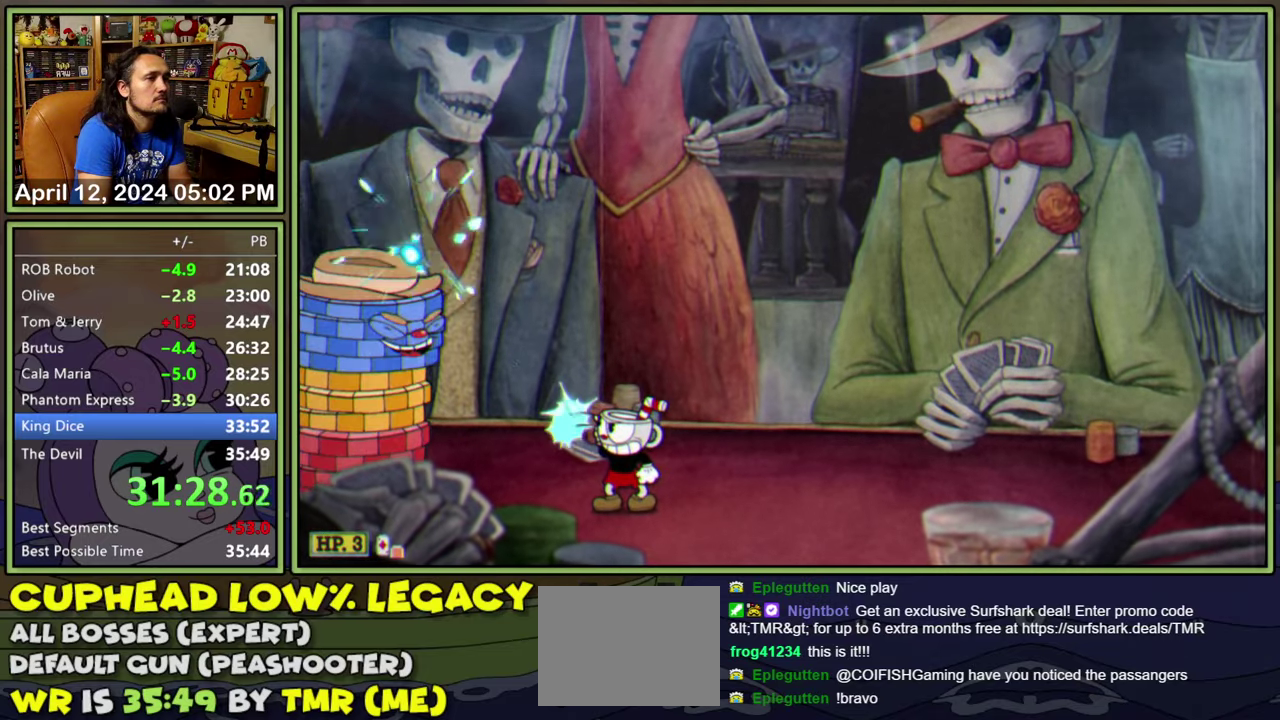
{"buttons": ["L1", "R1", "DPAD_UP", "DPAD_LEFT"], "events": []}
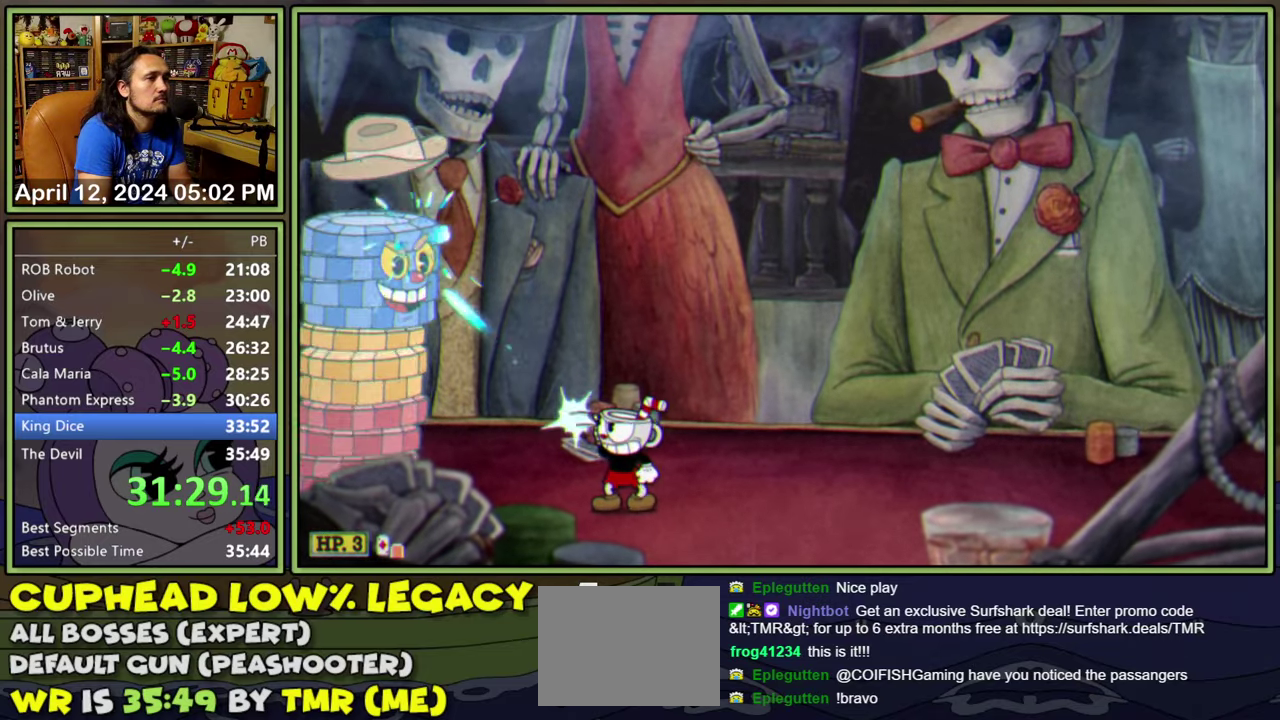
{"buttons": ["L1", "R1", "DPAD_UP", "DPAD_LEFT"], "events": []}